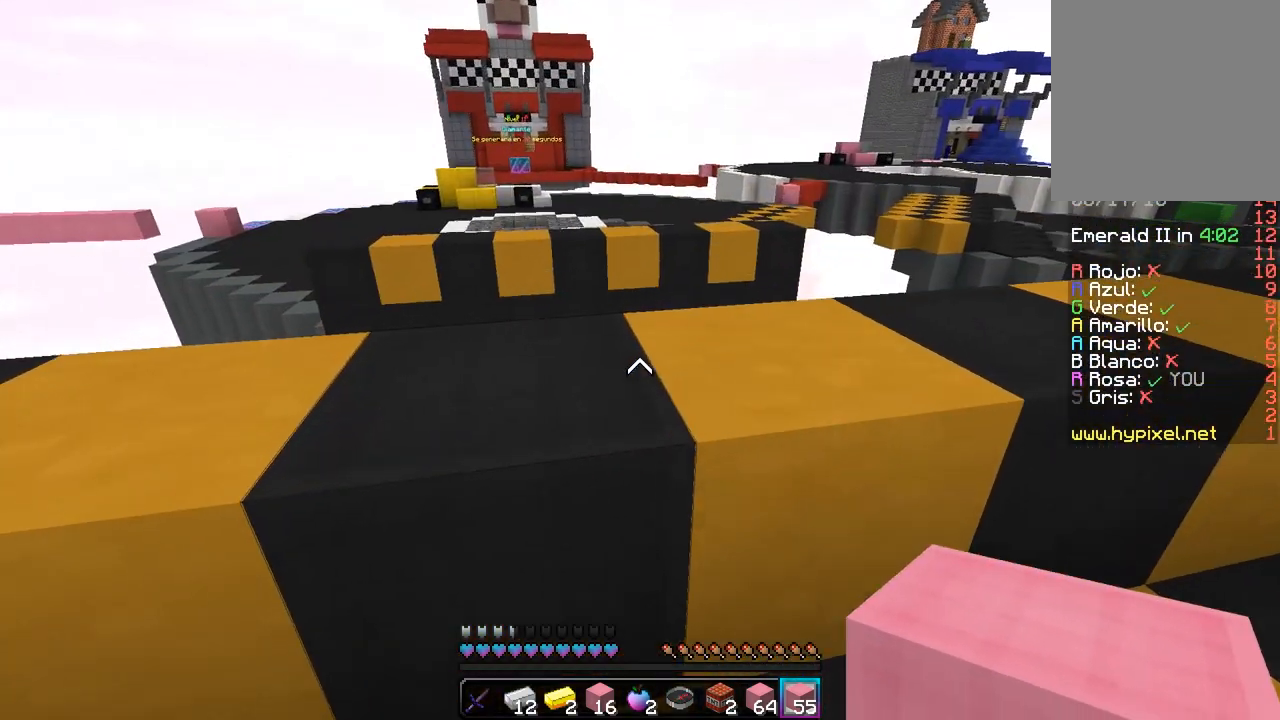
Gameplay with keyboard and mouse; each line is a JSON object with the keys and mouse buttons held at the frame after it. "events" lists presses ("down") and releases ("up") of "a", "d", "s", "w", "mouse_left" and "mouse_right" between this image and that frame as [ms after this image, input, new state], when the widget could be followed in between. "mouse_left", "mouse_right" = the "left", "right" buttons of the "mouse" list. No other keys are recorded. Fast repeated clicks can show as one long hold. Mouse movement is not recorded.
{"keys": ["w"], "mouse": [], "events": [[100, "w", "down"]]}
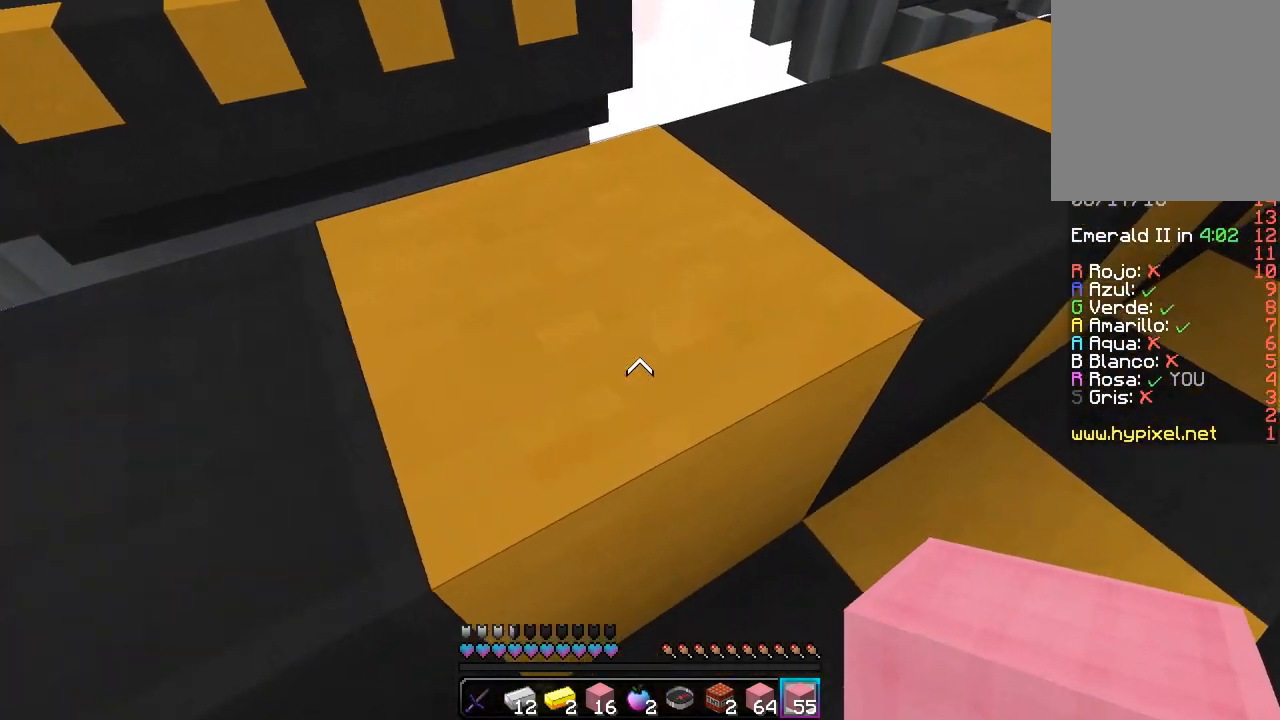
{"keys": ["w"], "mouse": [], "events": []}
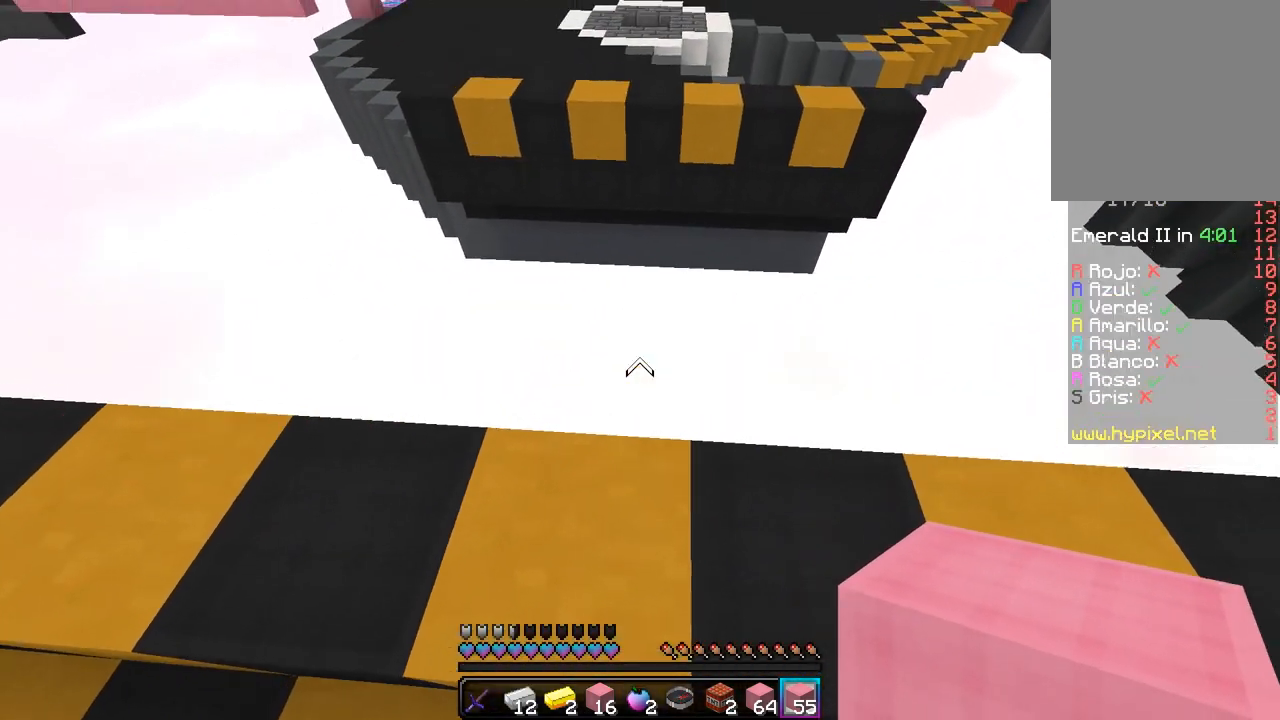
{"keys": ["a", "s"], "mouse": [], "events": [[300, "w", "up"], [333, "a", "down"], [333, "s", "down"]]}
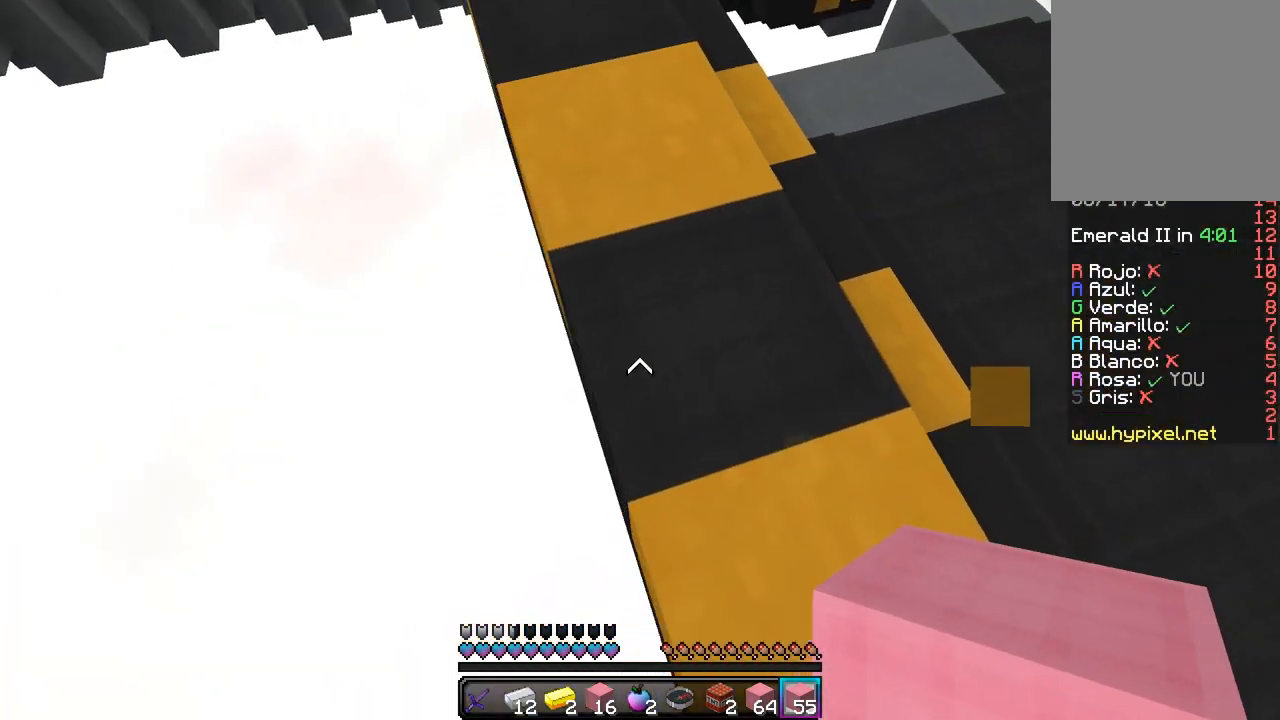
{"keys": ["a", "s"], "mouse": [], "events": [[100, "s", "up"], [433, "s", "down"]]}
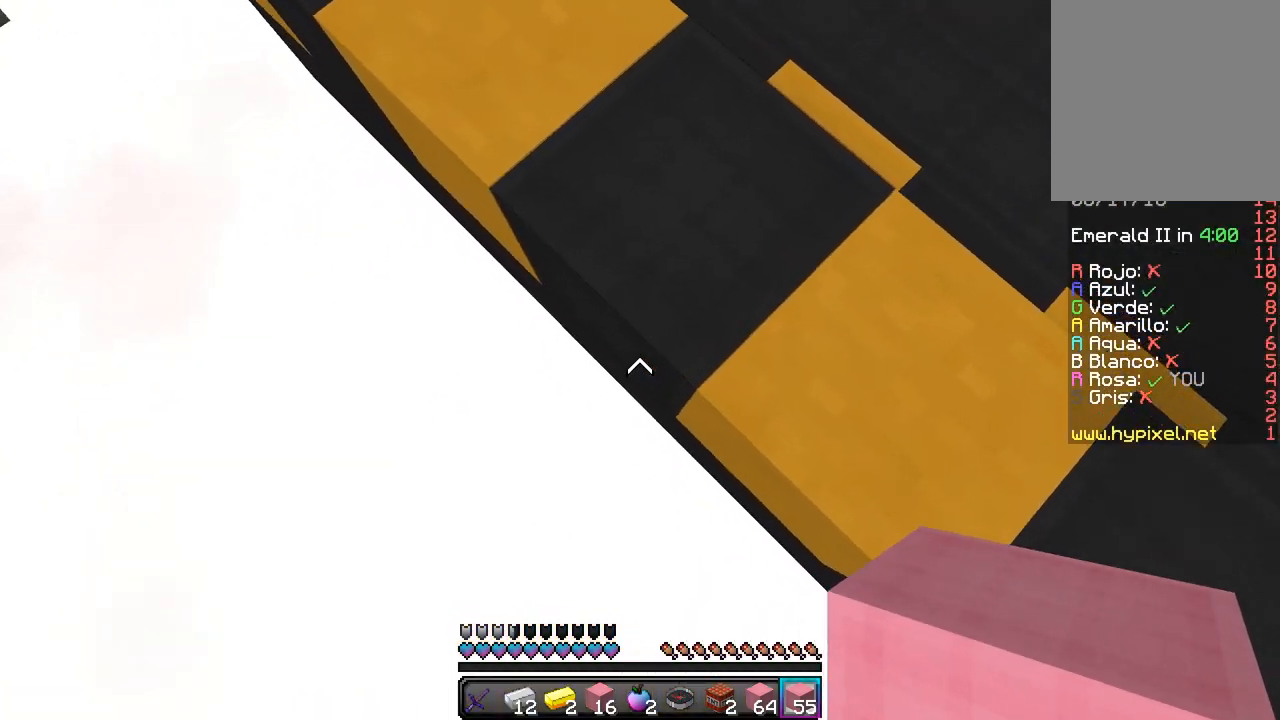
{"keys": ["a", "s"], "mouse": ["right"], "events": [[167, "mouse_right", "down"]]}
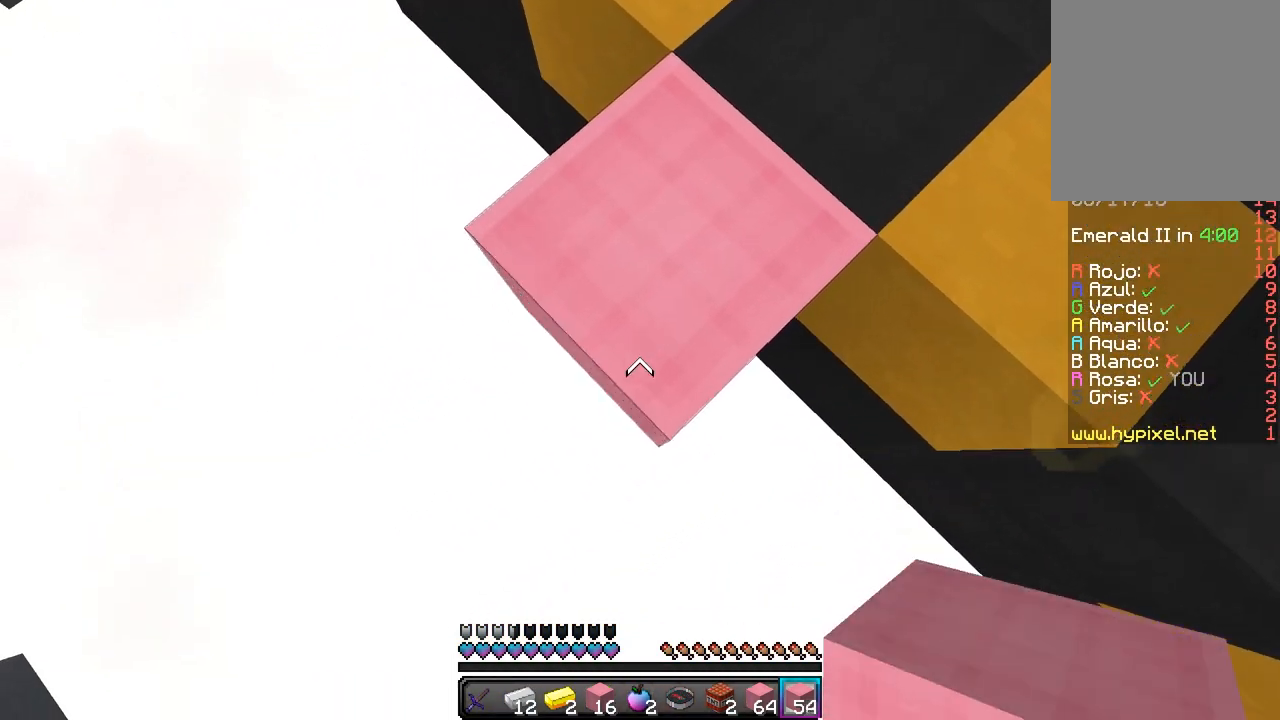
{"keys": ["a", "s"], "mouse": ["right"], "events": []}
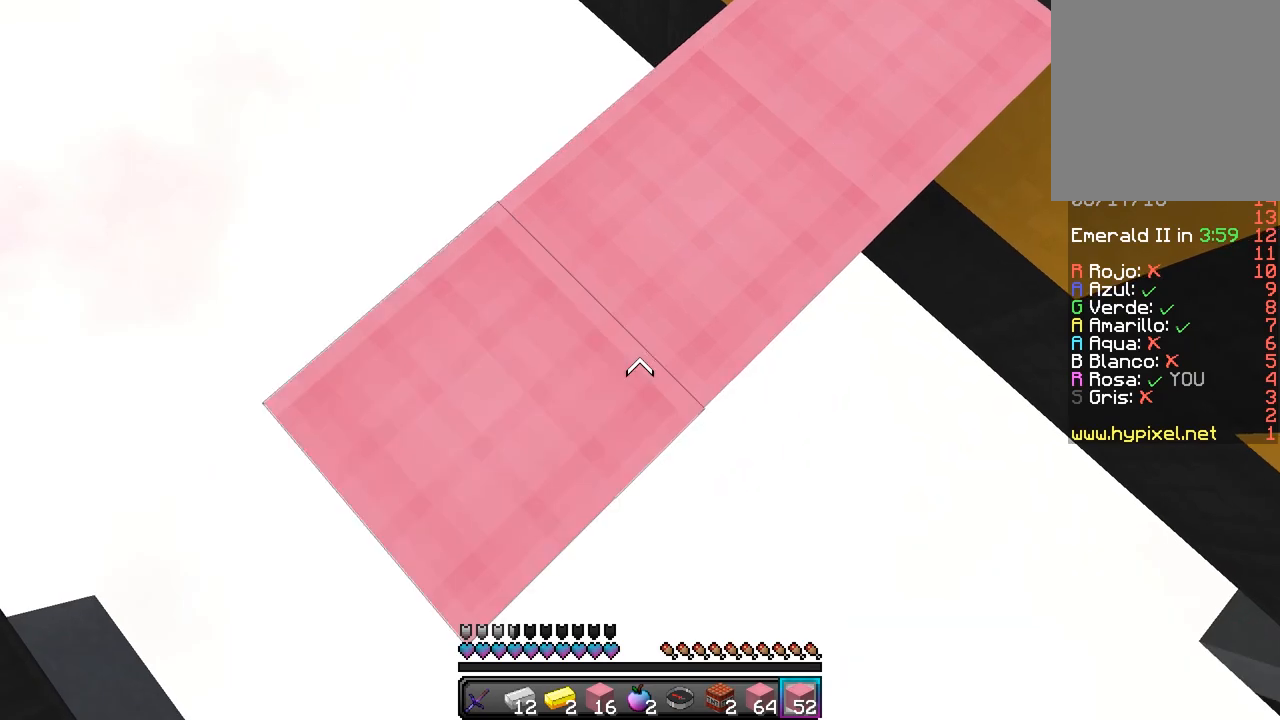
{"keys": ["a", "s"], "mouse": ["right"], "events": []}
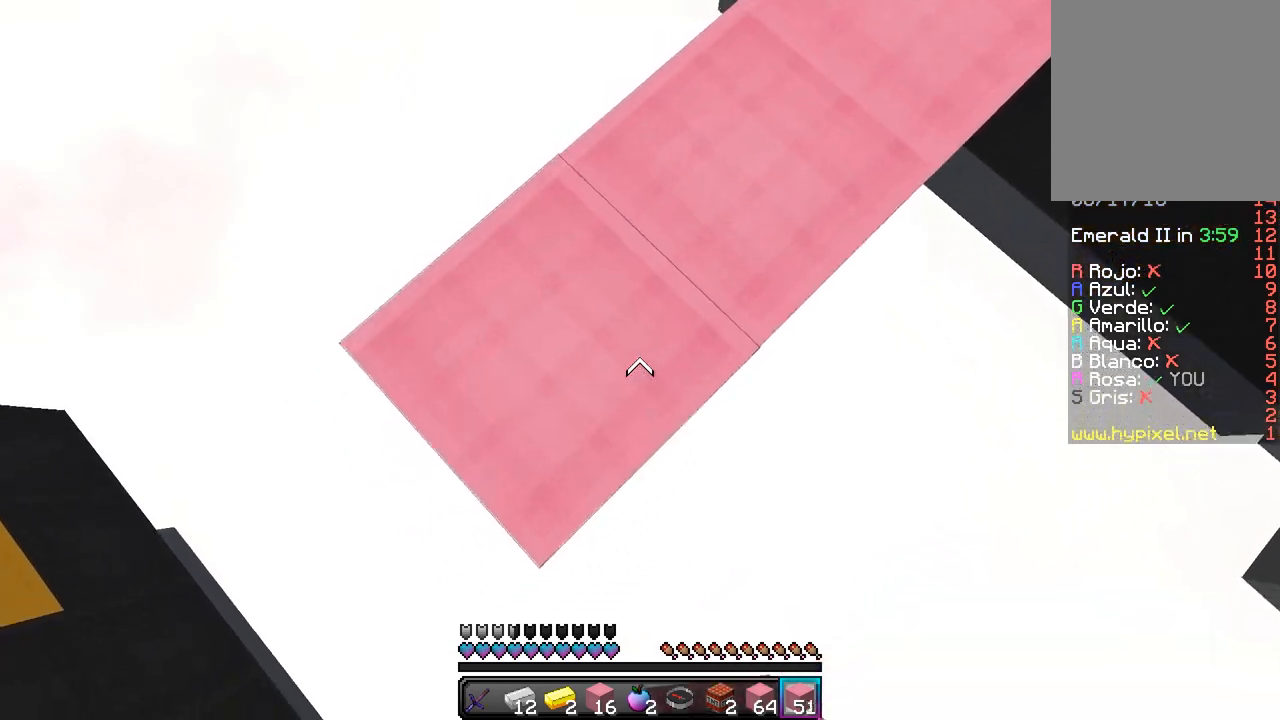
{"keys": ["w"], "mouse": [], "events": [[383, "s", "up"], [400, "a", "up"], [417, "mouse_right", "up"], [467, "w", "down"]]}
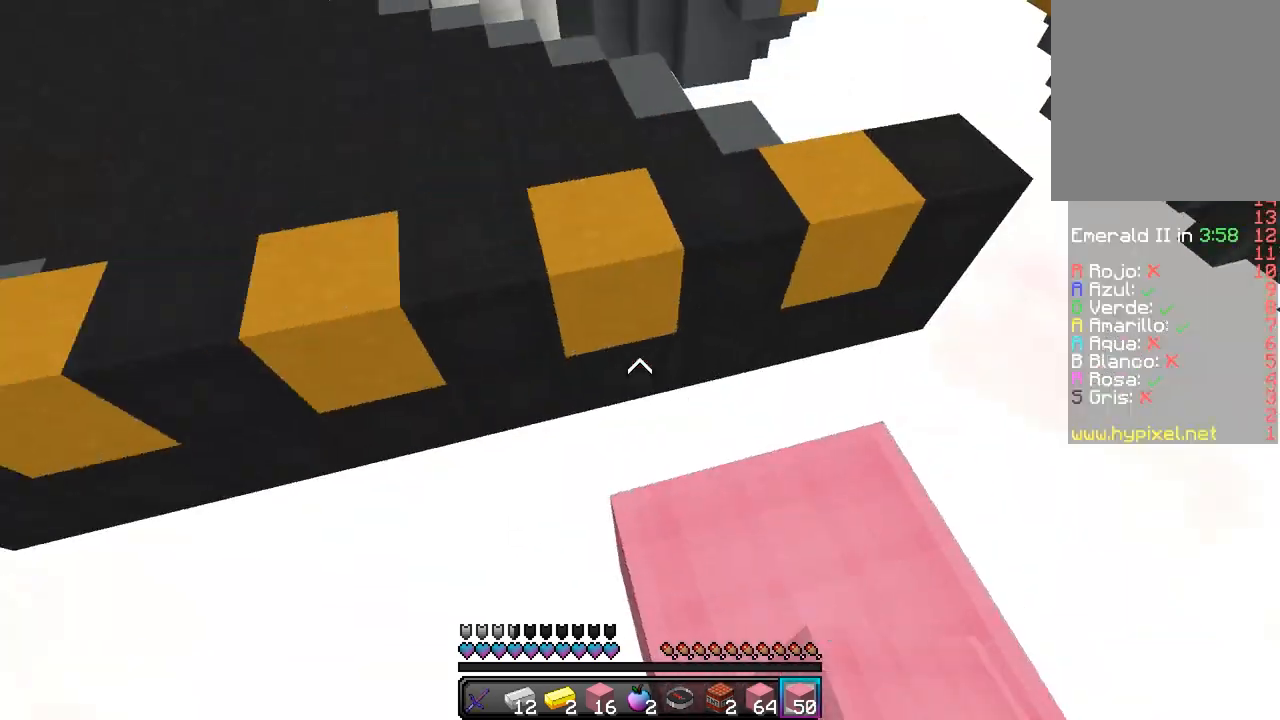
{"keys": ["w"], "mouse": [], "events": []}
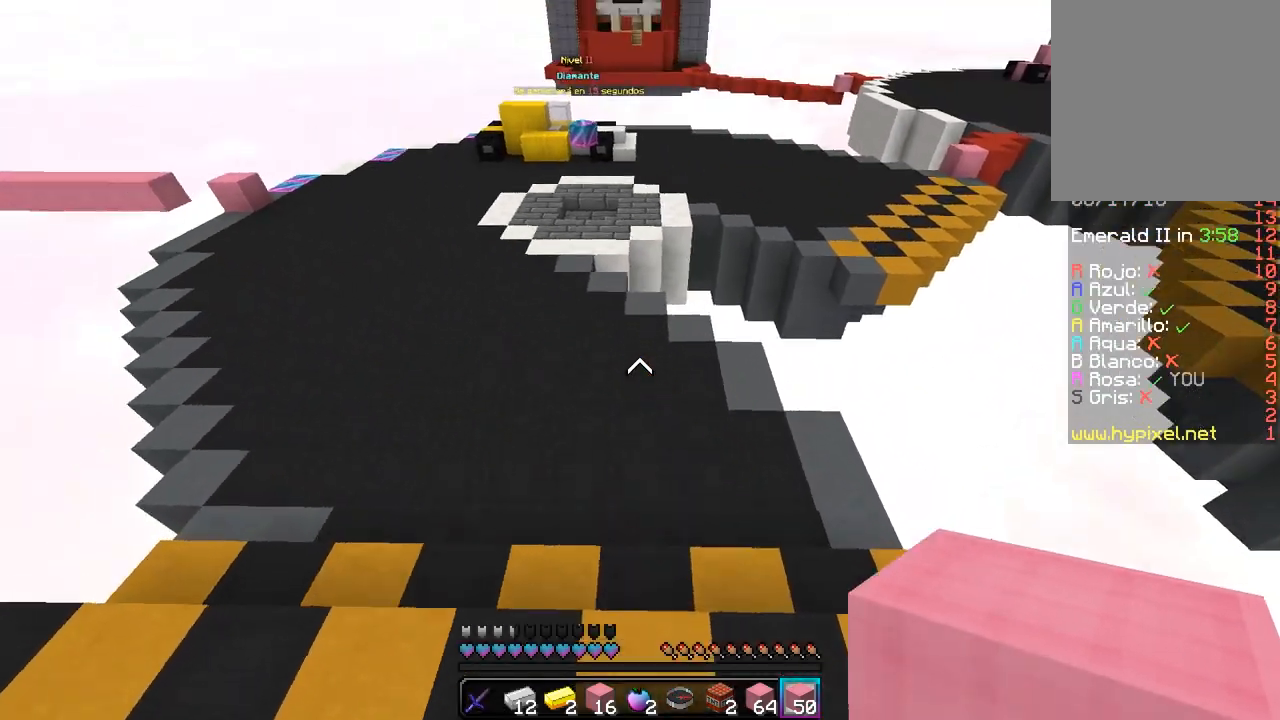
{"keys": ["a", "w"], "mouse": [], "events": [[100, "a", "down"]]}
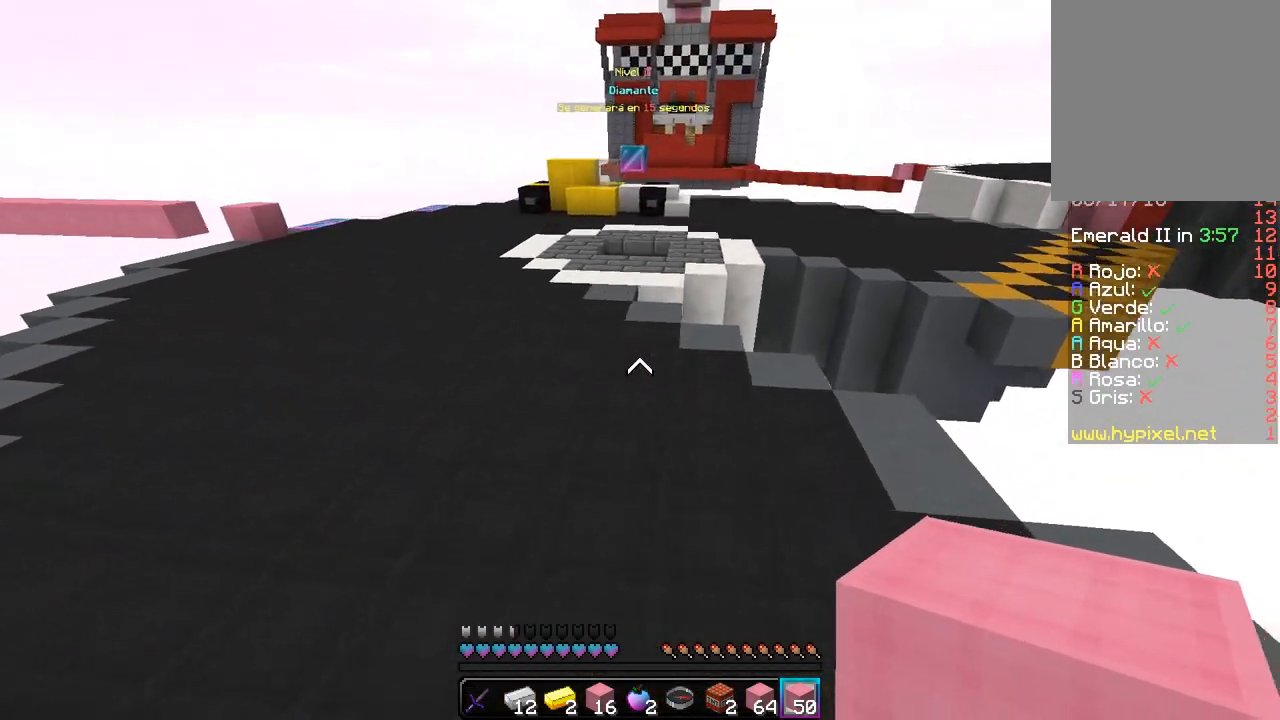
{"keys": ["w"], "mouse": [], "events": [[100, "a", "up"]]}
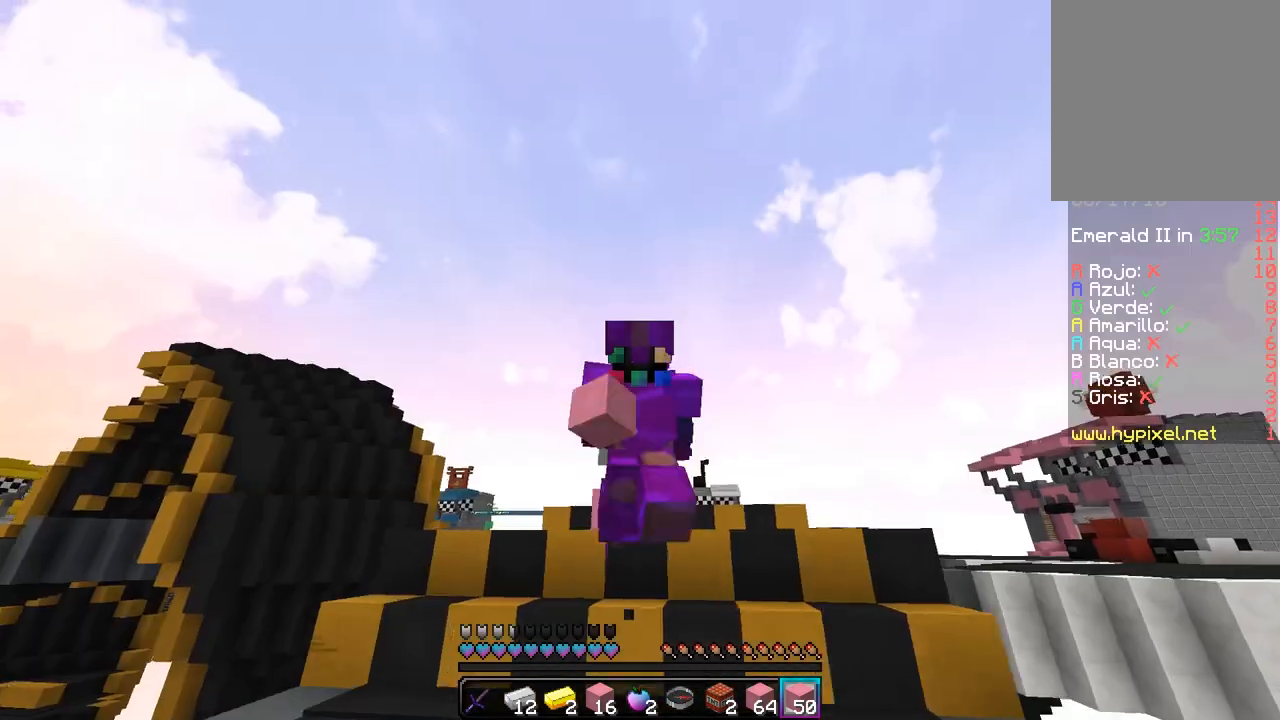
{"keys": ["w"], "mouse": [], "events": []}
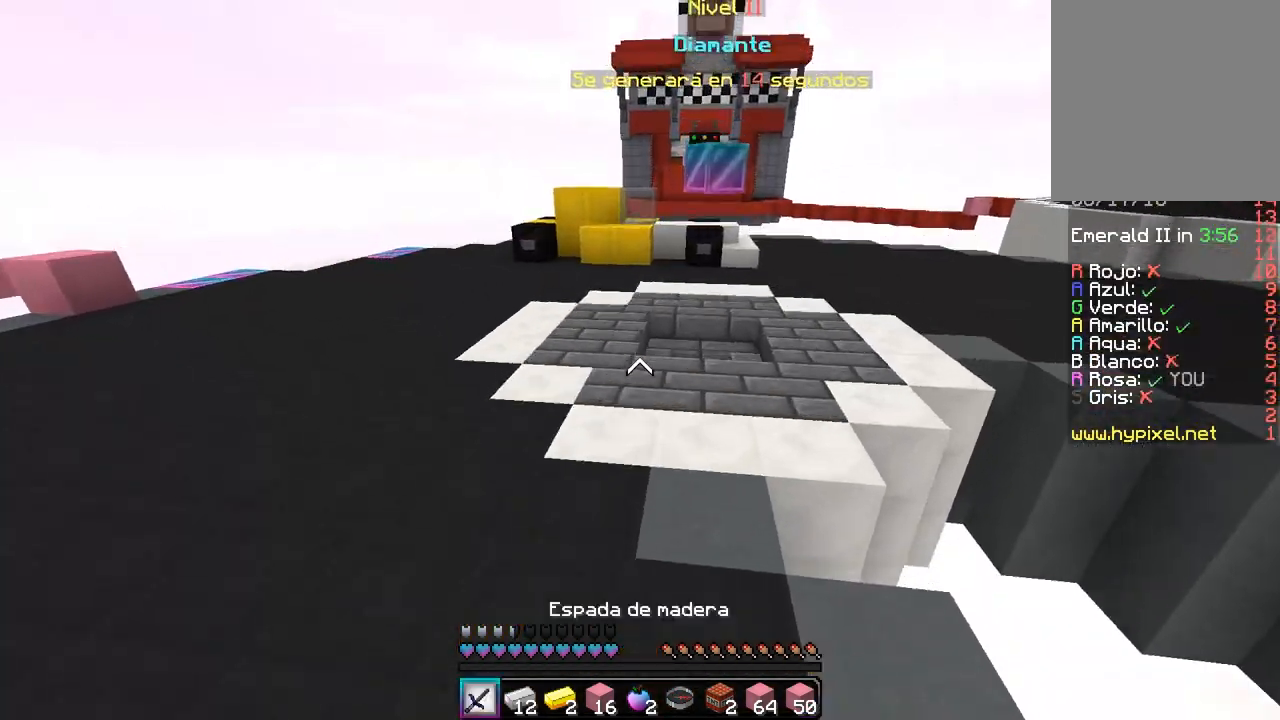
{"keys": ["d", "w"], "mouse": [], "events": [[300, "d", "down"]]}
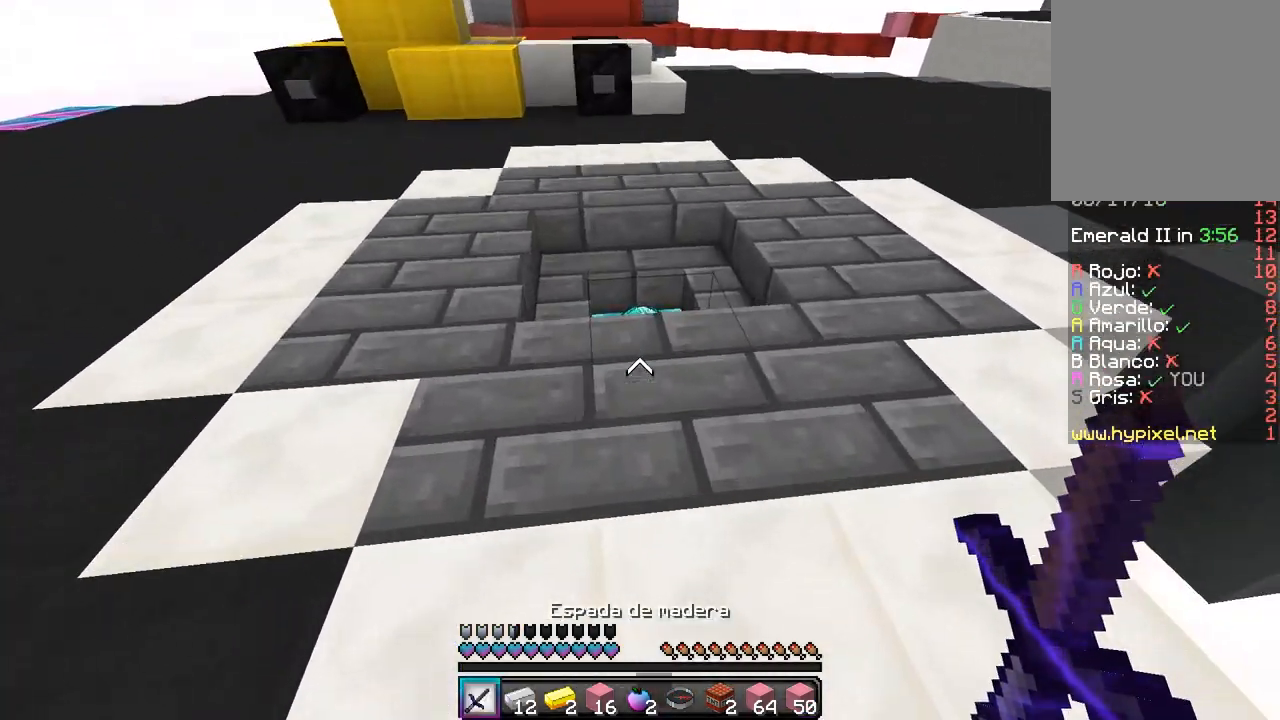
{"keys": ["a", "s"], "mouse": [], "events": [[183, "a", "down"], [217, "d", "up"], [350, "a", "up"], [467, "w", "up"], [483, "a", "down"], [483, "s", "down"]]}
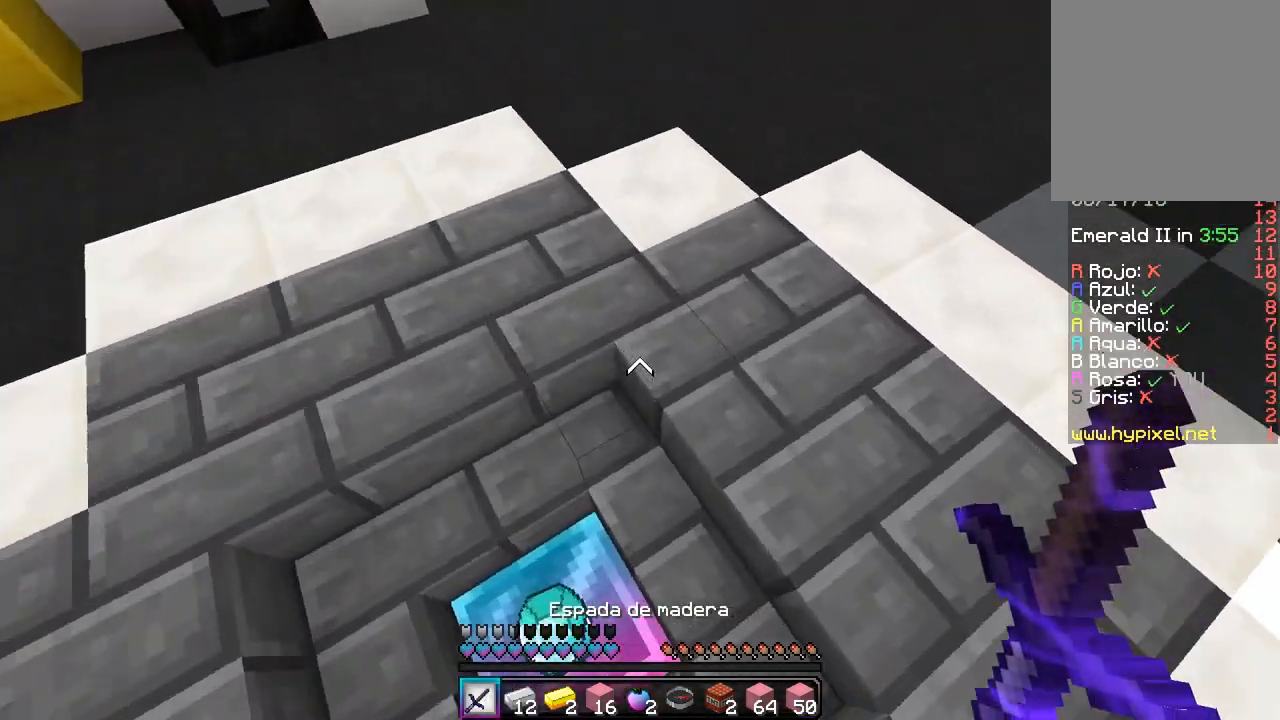
{"keys": [], "mouse": [], "events": [[67, "a", "up"], [217, "s", "up"]]}
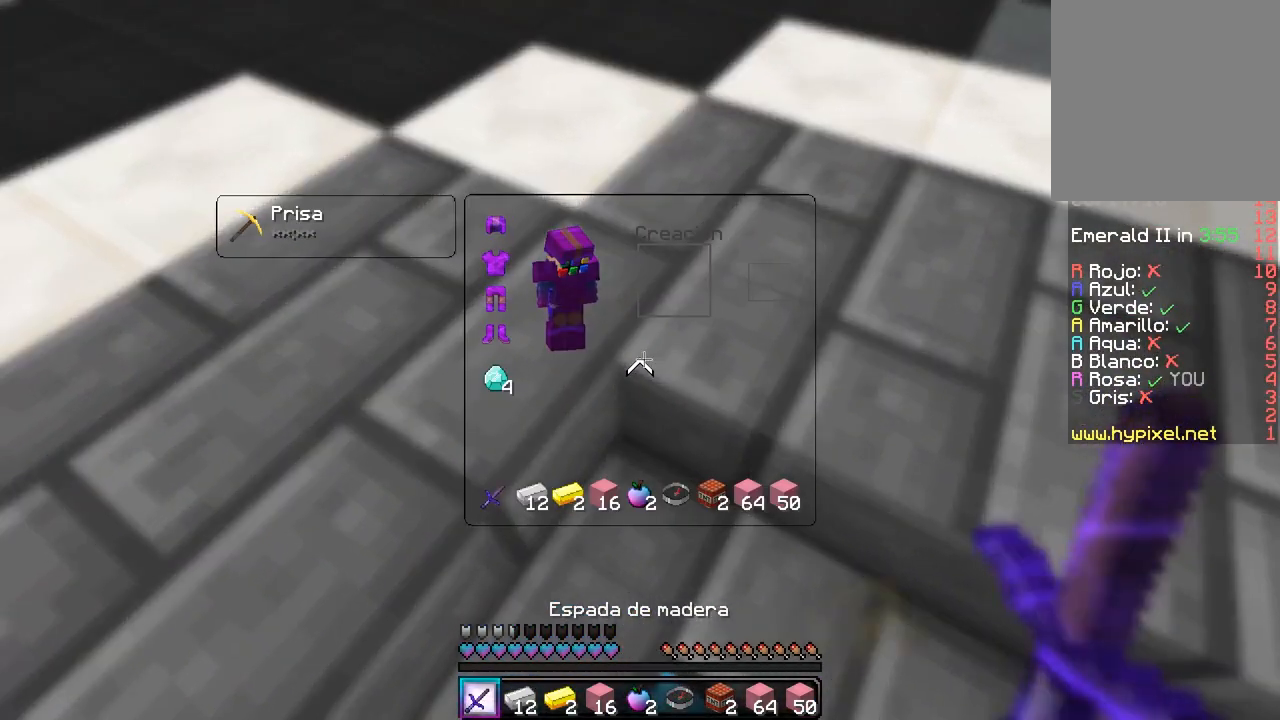
{"keys": ["w"], "mouse": [], "events": [[317, "w", "down"]]}
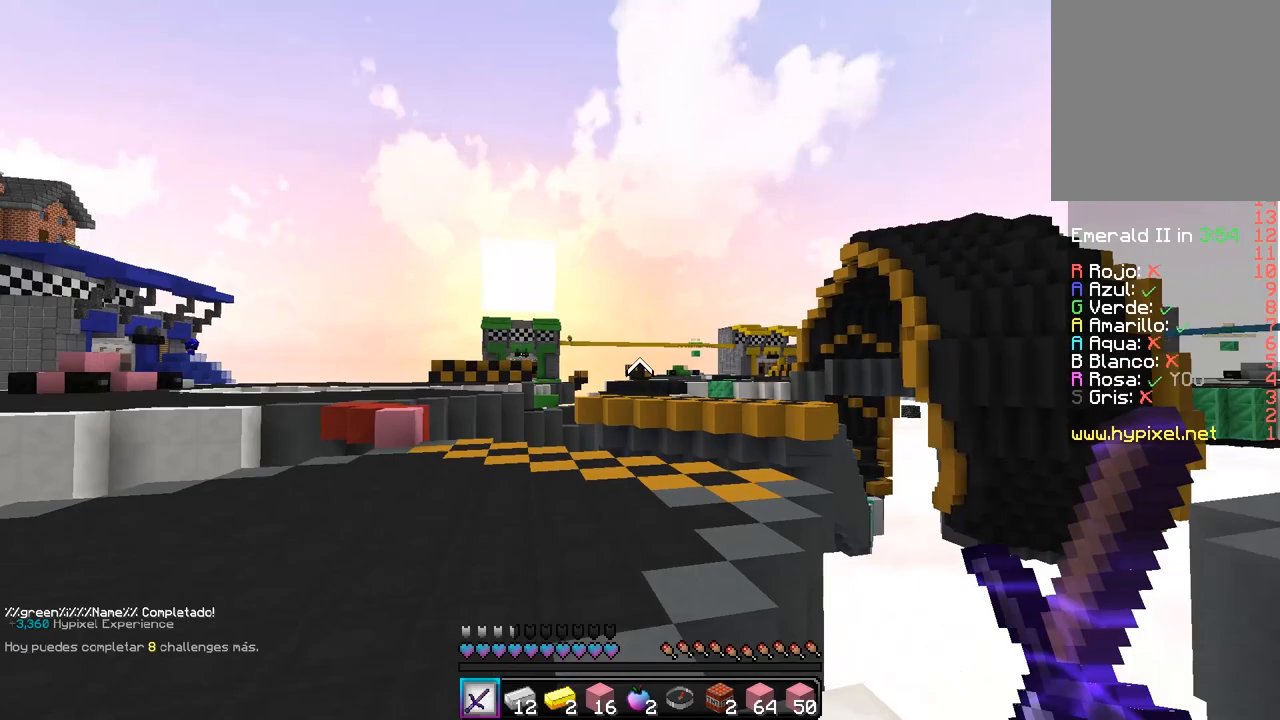
{"keys": ["w"], "mouse": [], "events": []}
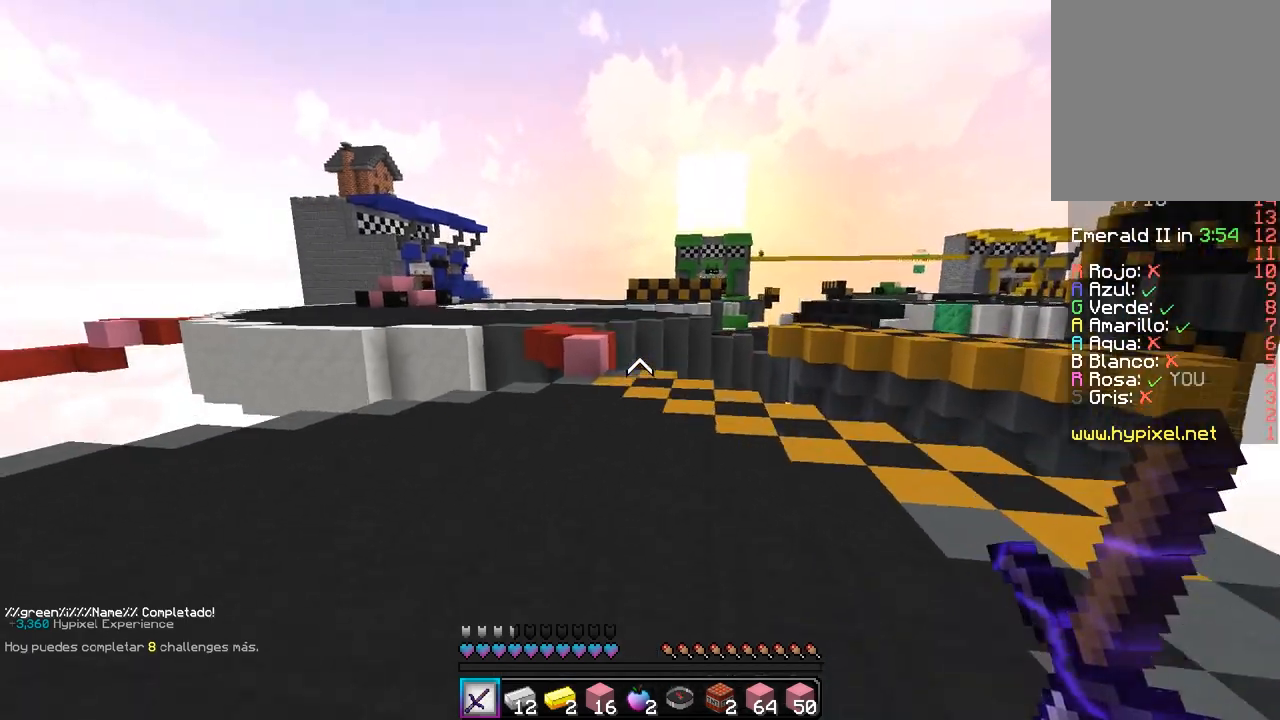
{"keys": ["w"], "mouse": [], "events": []}
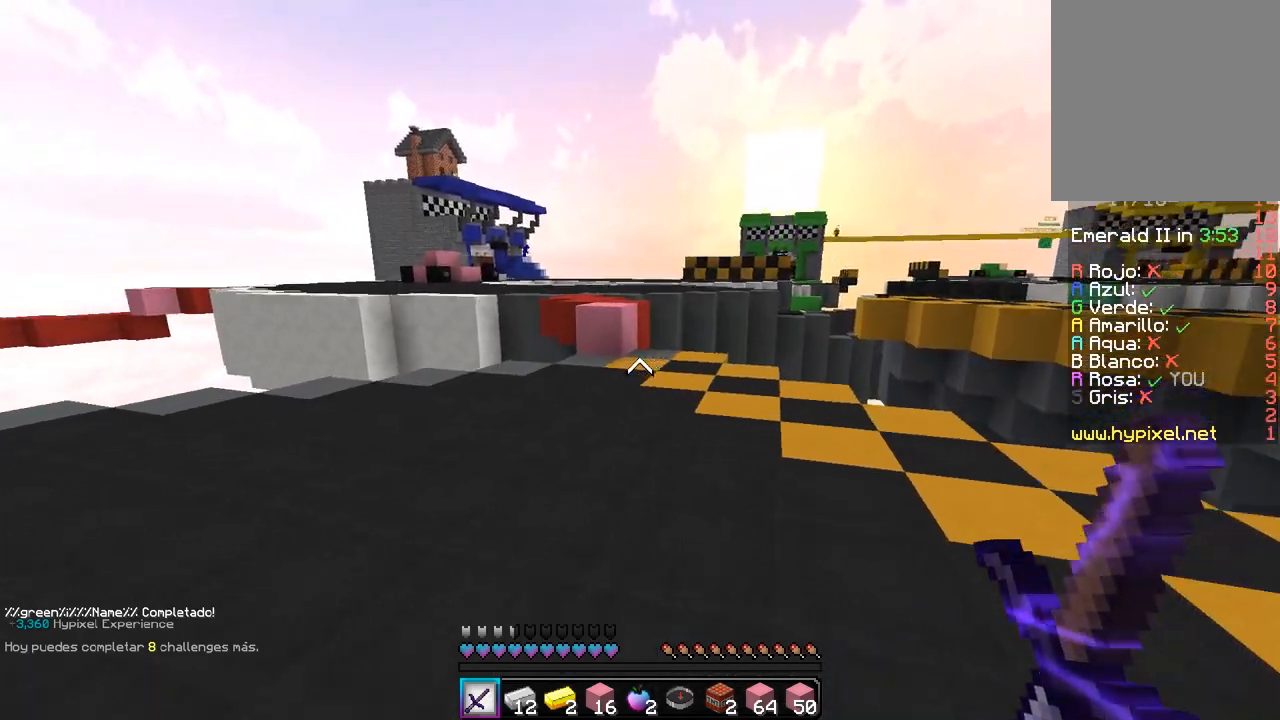
{"keys": ["w"], "mouse": [], "events": []}
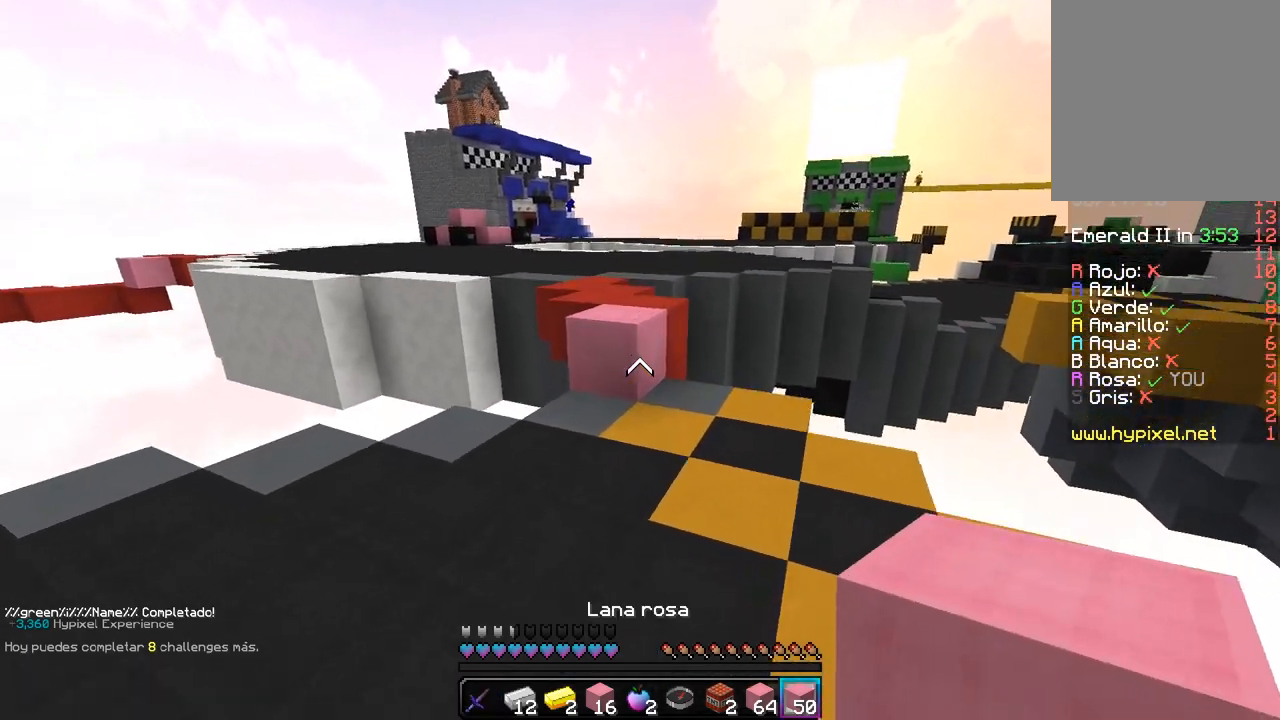
{"keys": ["w"], "mouse": [], "events": [[233, "mouse_right", "down"], [467, "mouse_right", "up"]]}
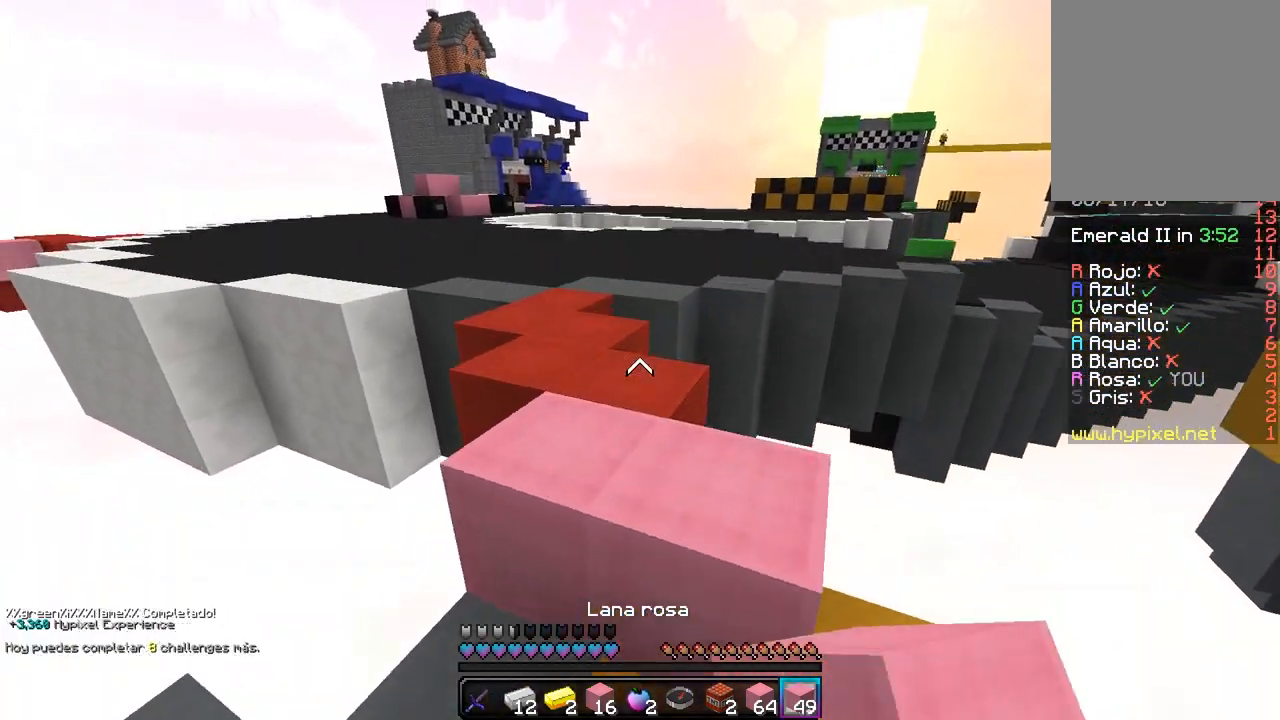
{"keys": ["w"], "mouse": [], "events": []}
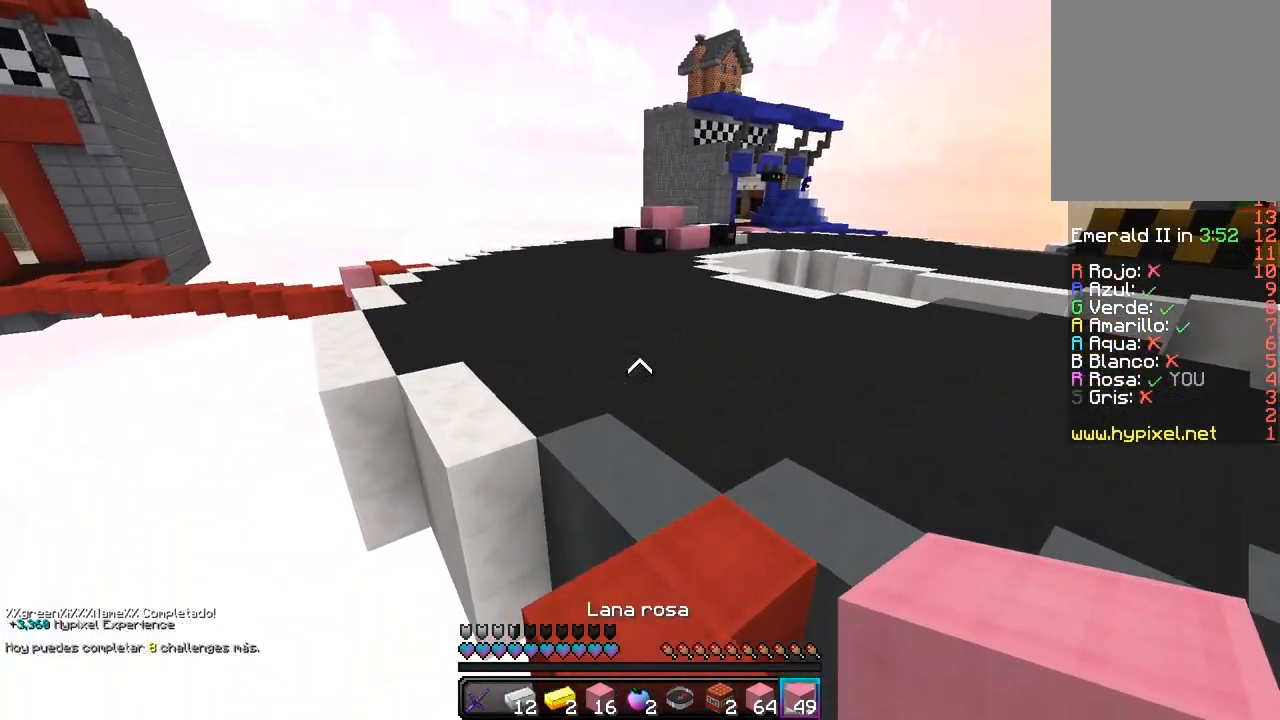
{"keys": ["d", "w"], "mouse": [], "events": [[300, "d", "down"]]}
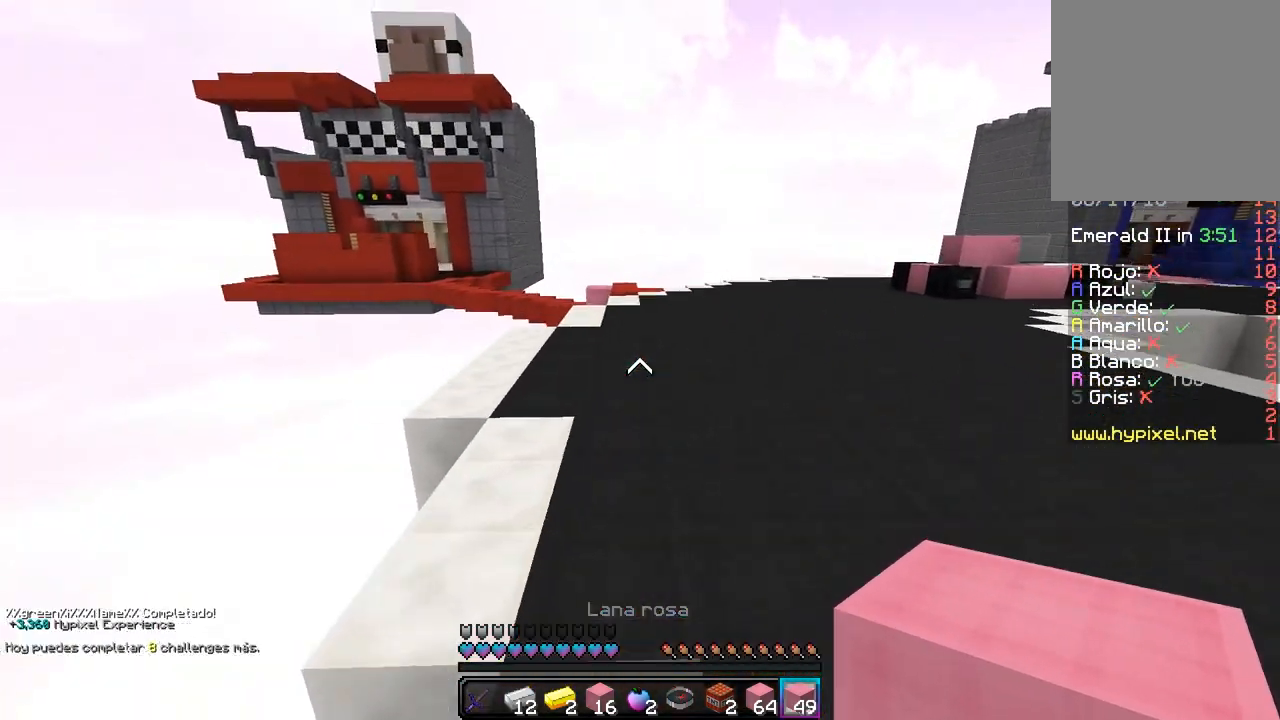
{"keys": ["a", "w"], "mouse": [], "events": [[233, "d", "up"], [500, "a", "down"]]}
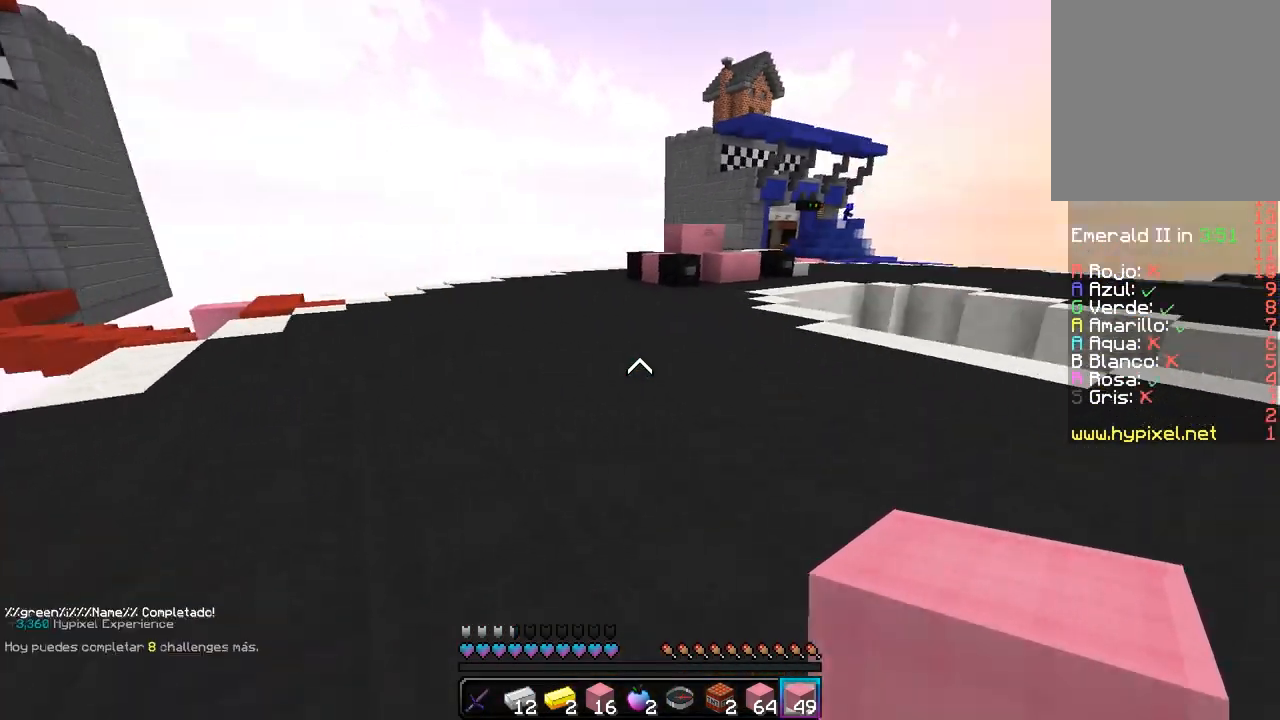
{"keys": ["a", "w"], "mouse": [], "events": []}
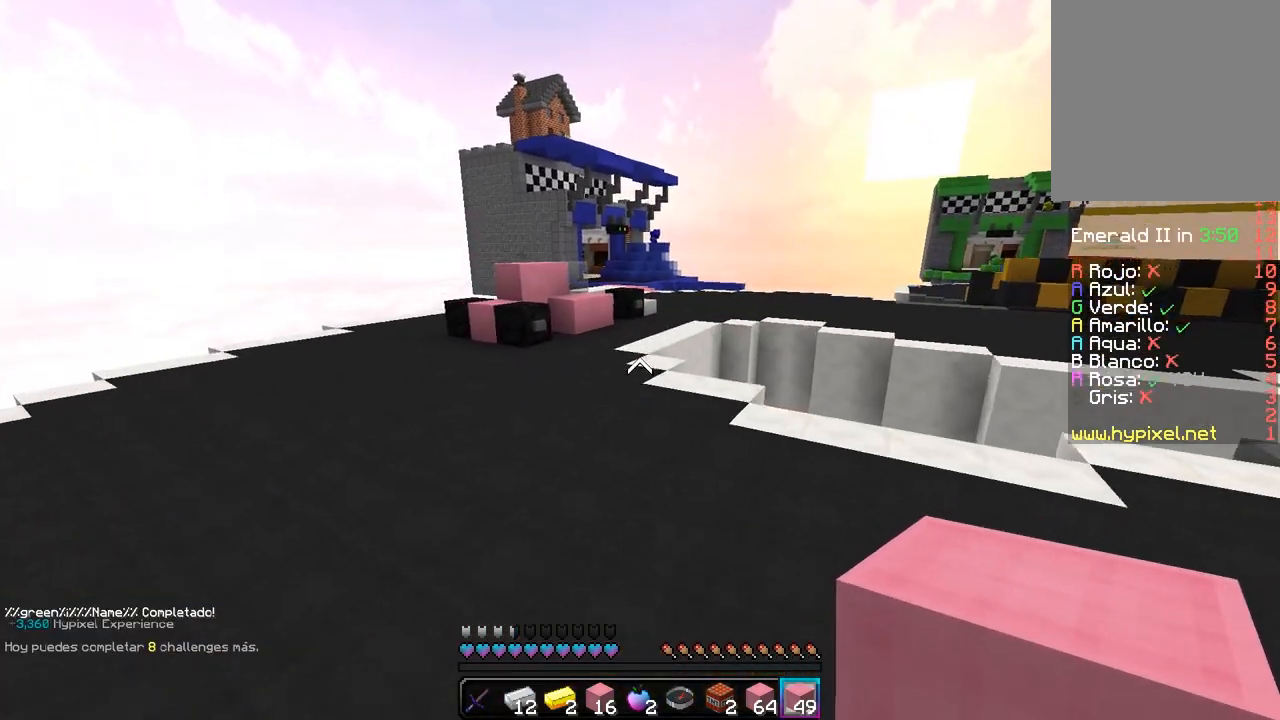
{"keys": ["d", "w"], "mouse": [], "events": [[200, "a", "up"], [300, "d", "down"]]}
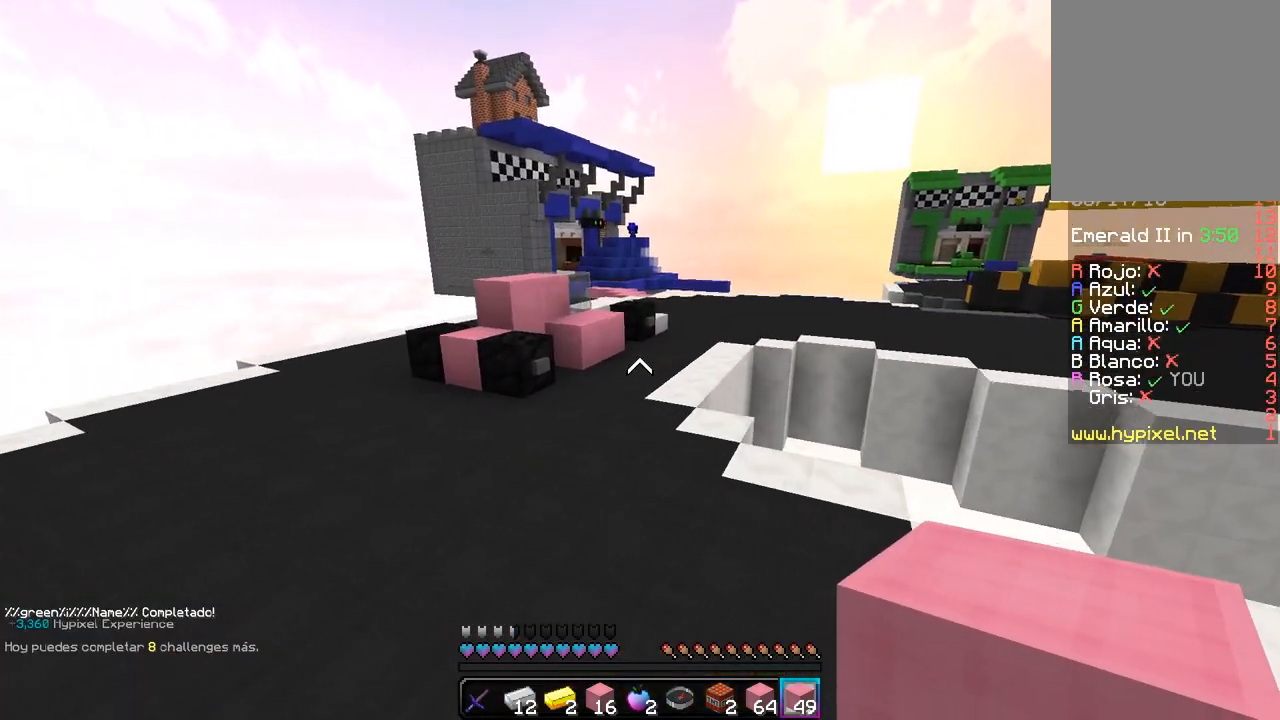
{"keys": ["w"], "mouse": [], "events": [[150, "d", "up"]]}
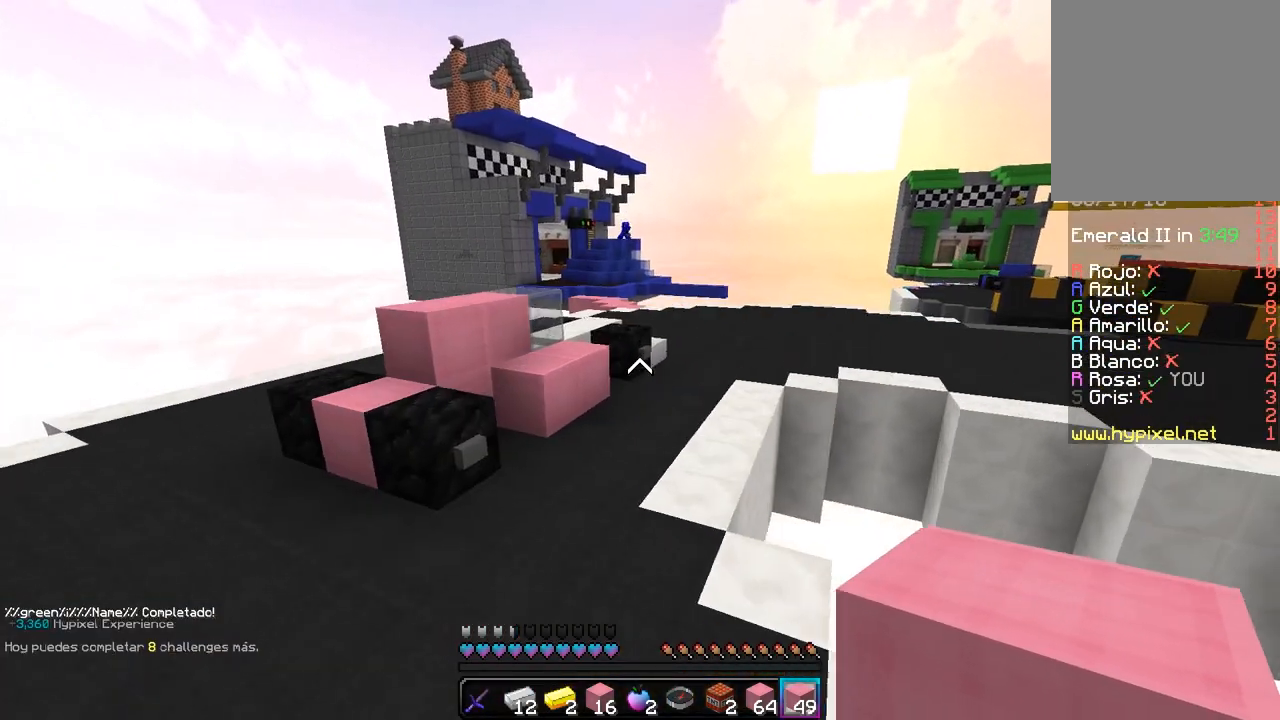
{"keys": ["w"], "mouse": [], "events": []}
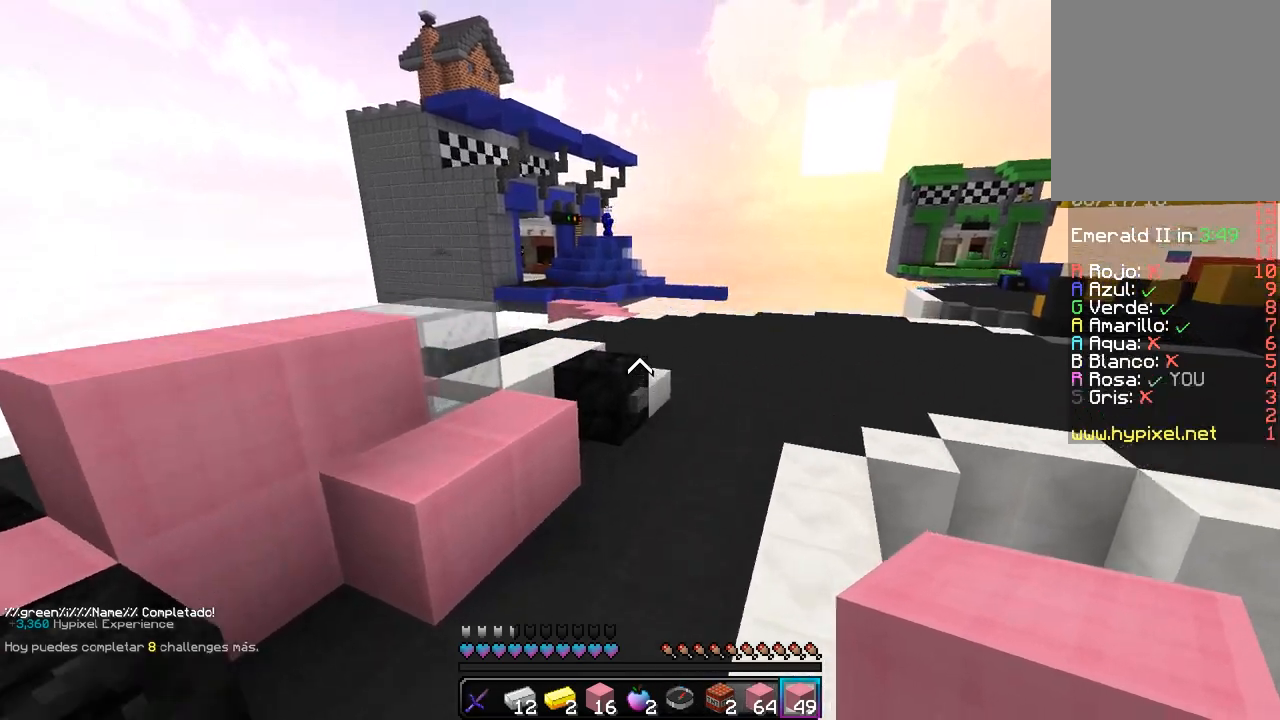
{"keys": ["d", "w"], "mouse": [], "events": [[283, "d", "down"]]}
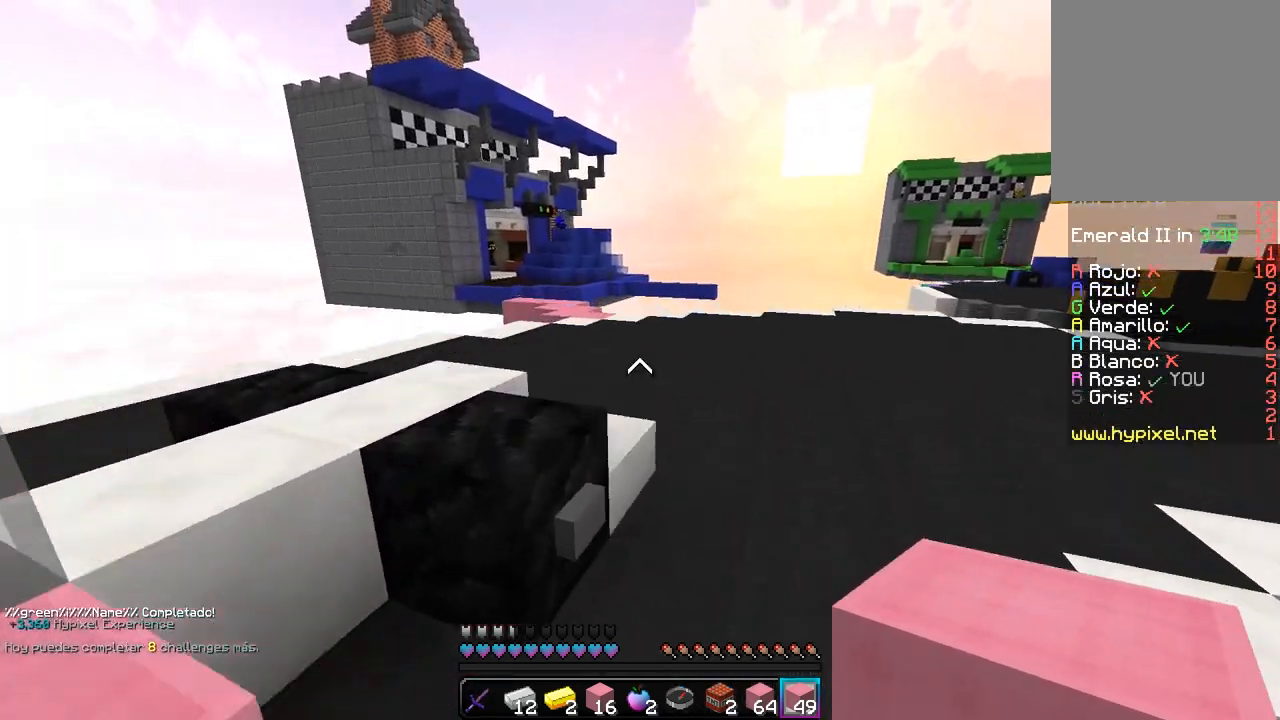
{"keys": [], "mouse": [], "events": [[267, "w", "up"], [333, "d", "up"]]}
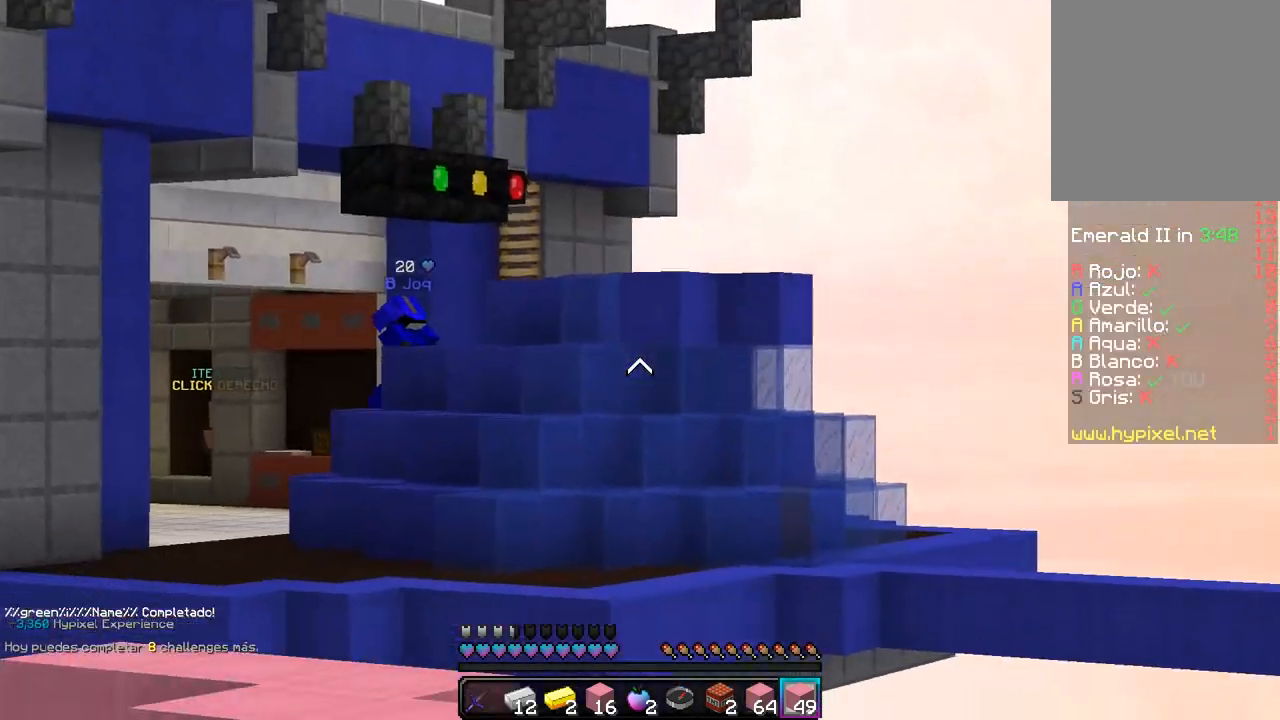
{"keys": [], "mouse": [], "events": []}